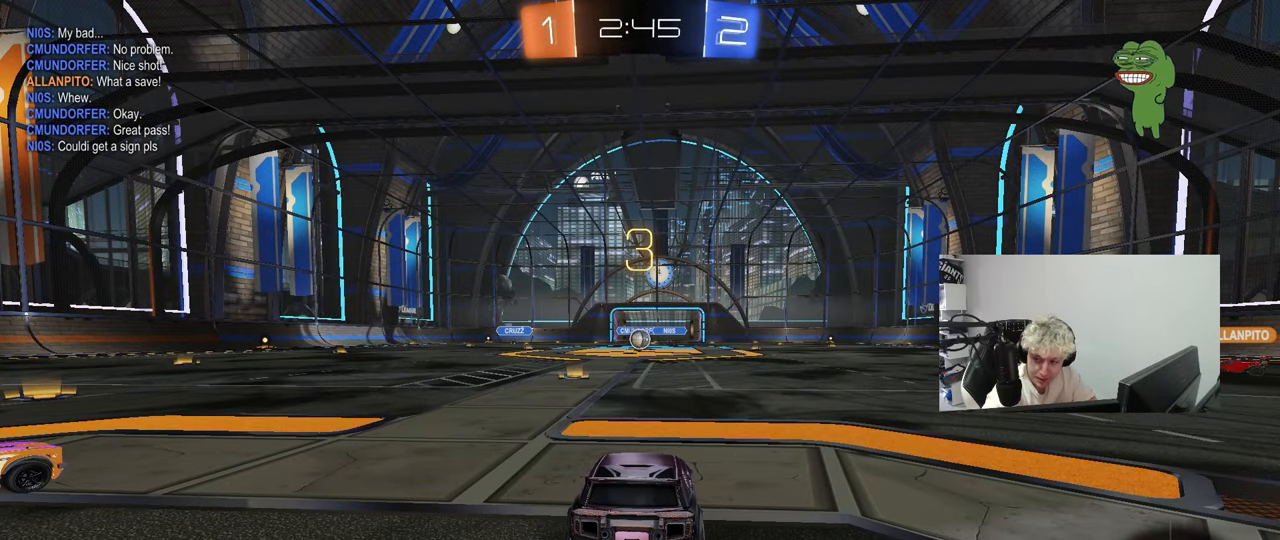
Gameplay with keyboard and mouse; each line is a JSON object with the keys held at the frame after it. "events" lists presses ("down") and releases ("up") of "1", "2", "3", "4", "5", "a", "alt", "c", "caps_lock", "ctrl", "d", "e", "f", "g", "q", "r", "s", "shift", "space", "t", "tab", "v", "w", "x" and "z" between this image and that frame as [ms after this image, input, new state], when the widget could be followed in between. No other keys are recorded. "mouse_move" is the direction in which the mouse moves at that frame (one of eight, or "still"), when it could be read. Mouse buttons are not recorded.
{"keys": [], "mouse_move": "up-right", "events": []}
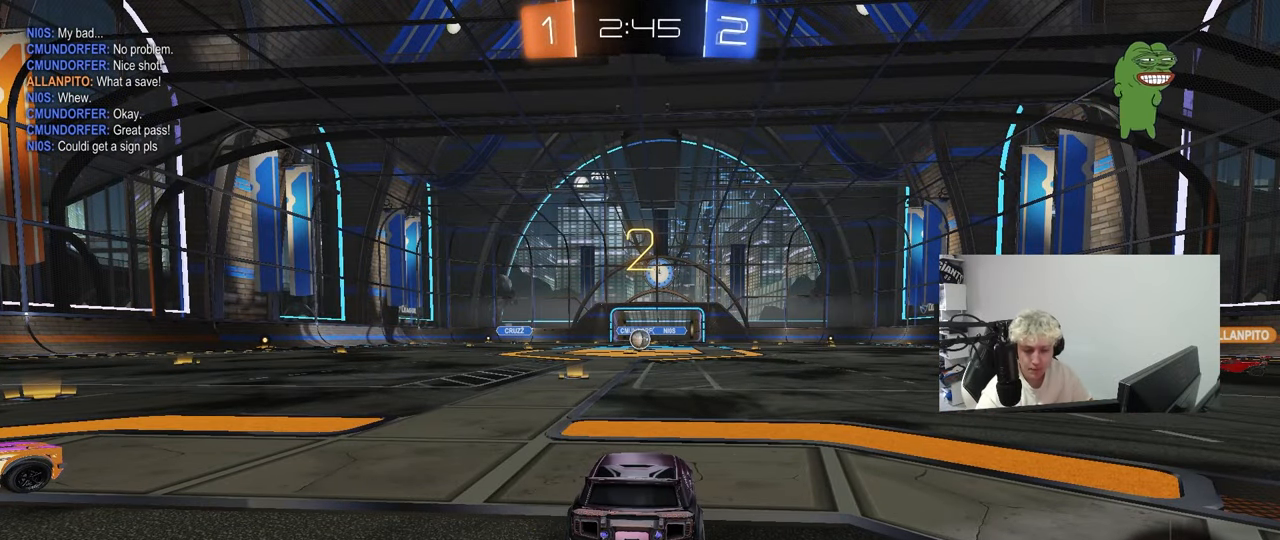
{"keys": [], "mouse_move": "up-left", "events": []}
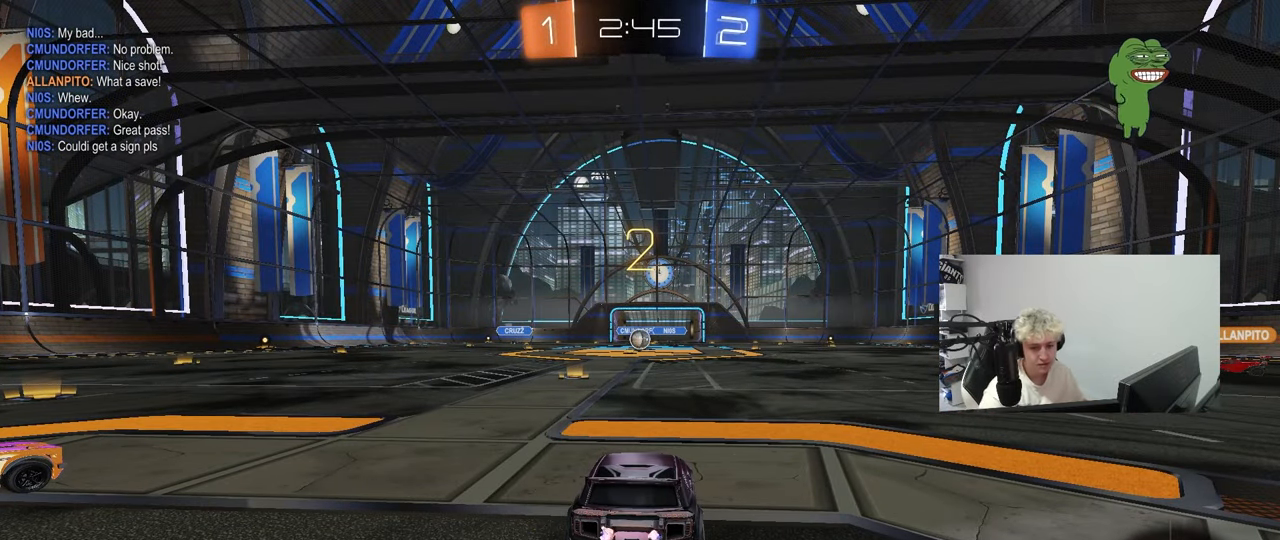
{"keys": ["w"], "mouse_move": "down-left", "events": [[250, "w", "down"]]}
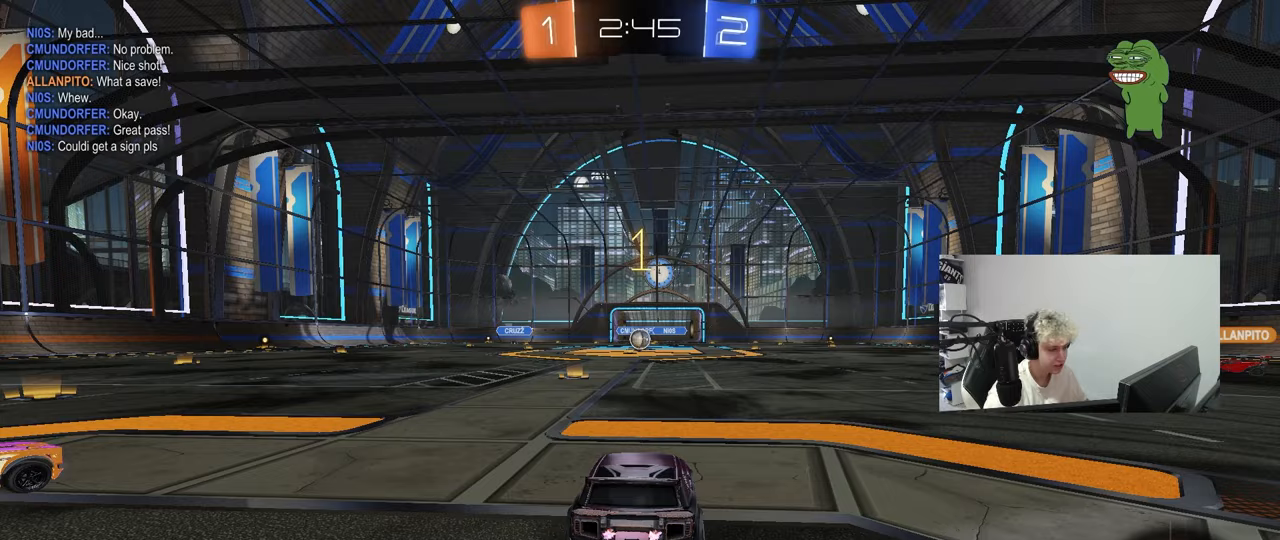
{"keys": ["d", "w"], "mouse_move": "still", "events": [[217, "d", "down"]]}
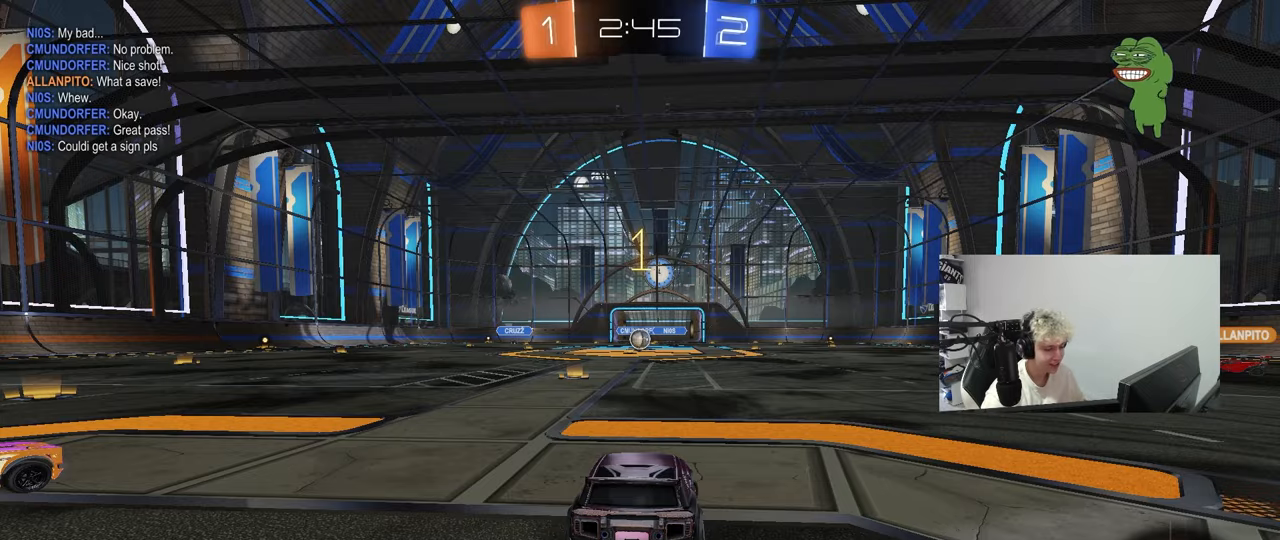
{"keys": ["d", "w"], "mouse_move": "still", "events": [[183, "shift", "down"], [233, "shift", "up"]]}
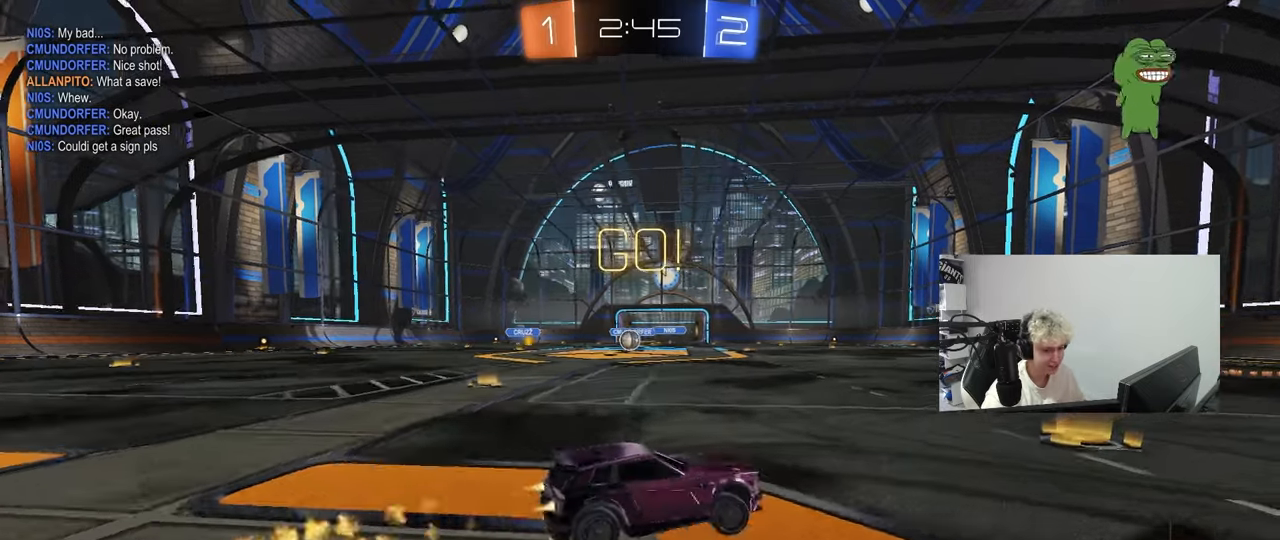
{"keys": ["d", "s", "shift"], "mouse_move": "right", "events": [[100, "space", "down"], [250, "space", "up"], [300, "shift", "down"], [433, "s", "down"], [433, "w", "up"]]}
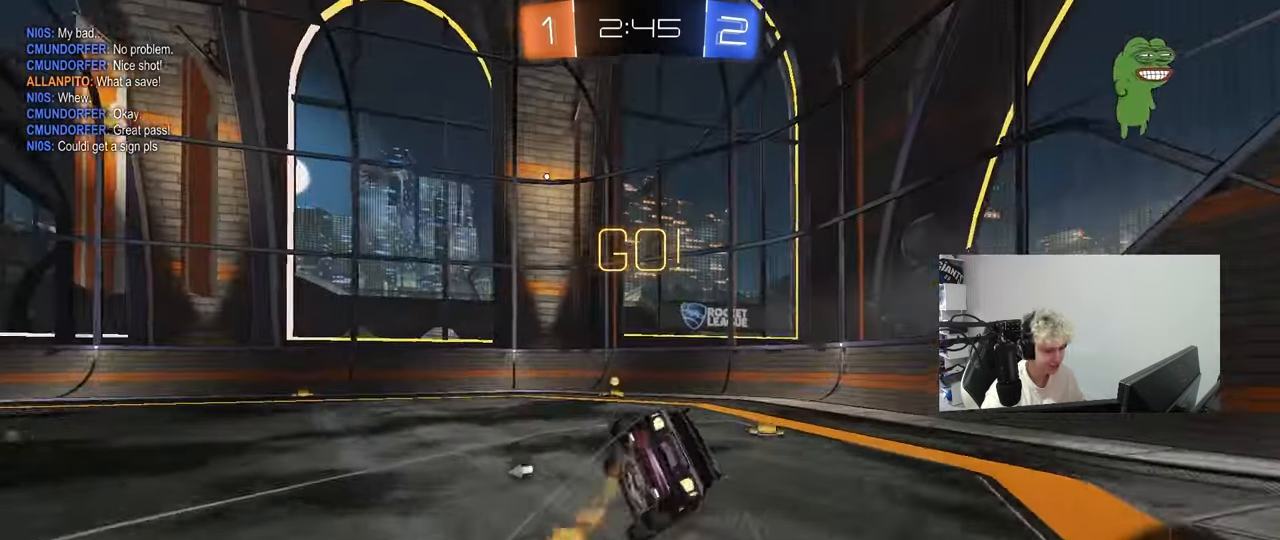
{"keys": ["d", "s", "shift", "space"], "mouse_move": "still", "events": [[117, "s", "up"], [267, "s", "down"], [450, "space", "down"]]}
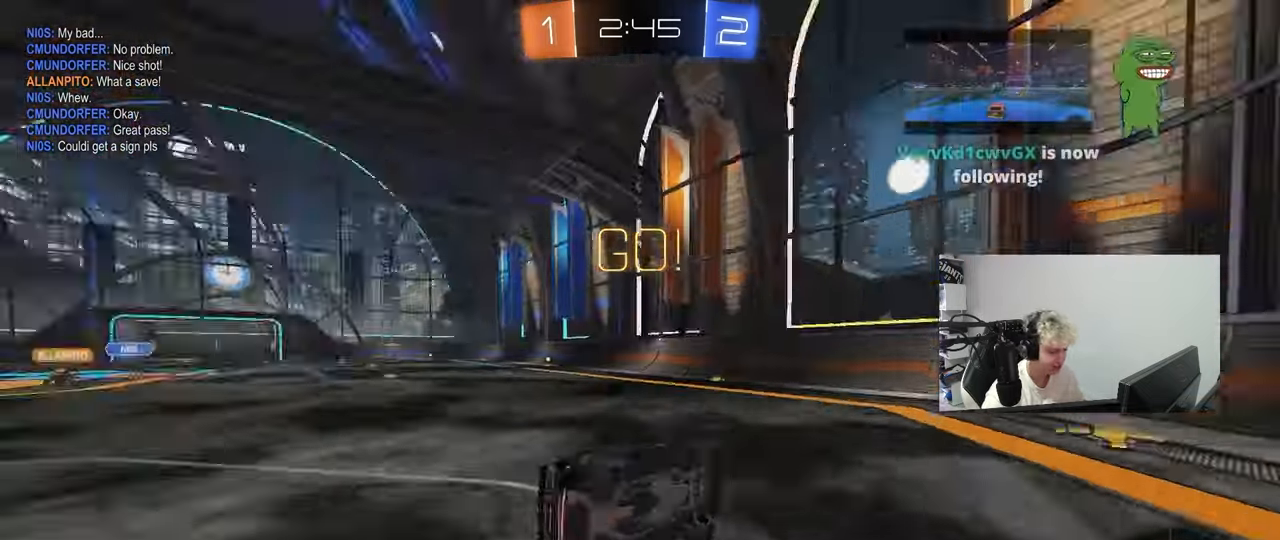
{"keys": ["a", "w"], "mouse_move": "still", "events": [[50, "shift", "up"], [83, "a", "down"], [83, "d", "up"], [83, "space", "up"], [133, "s", "up"], [233, "a", "up"], [367, "a", "down"], [367, "w", "down"]]}
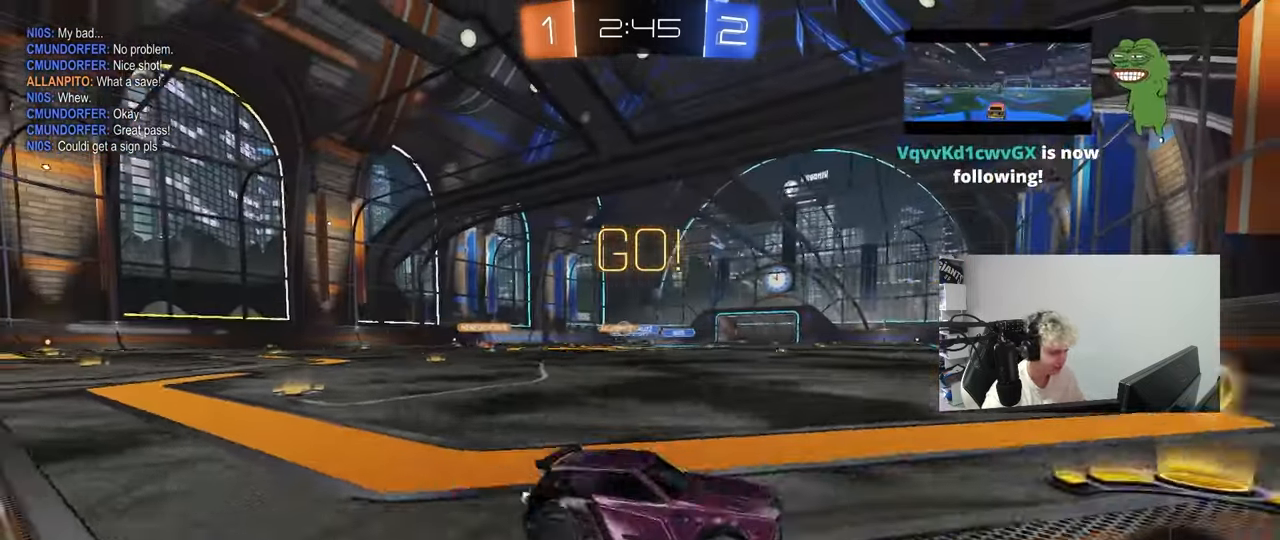
{"keys": ["a", "w"], "mouse_move": "still", "events": [[17, "shift", "down"], [100, "shift", "up"]]}
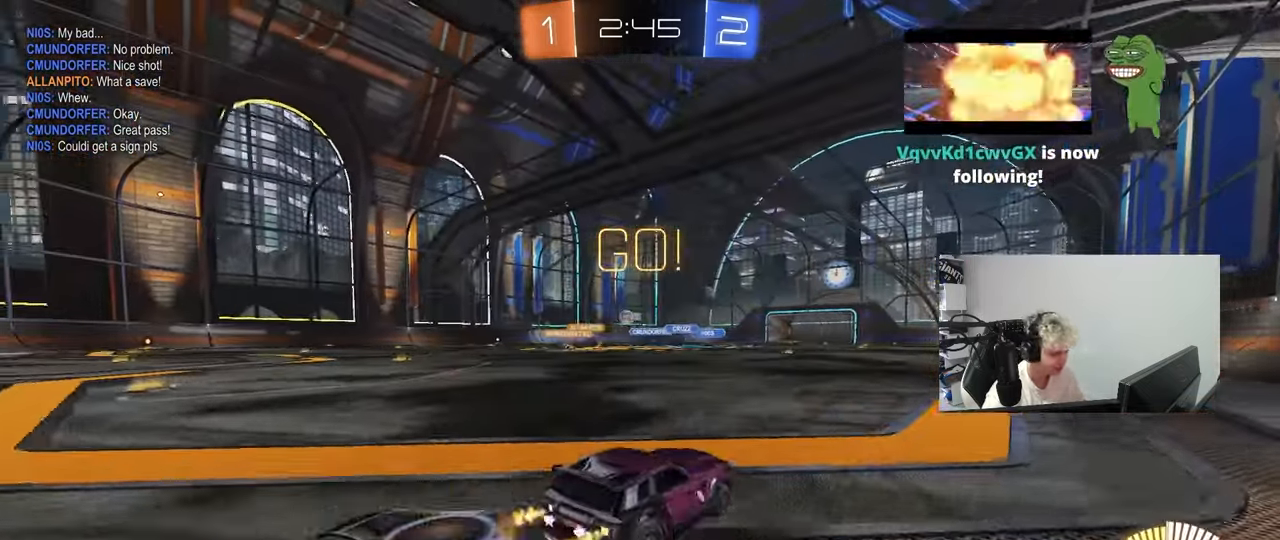
{"keys": ["a", "s", "shift"], "mouse_move": "down", "events": [[267, "a", "up"], [317, "a", "down"], [317, "shift", "down"], [450, "s", "down"], [450, "w", "up"]]}
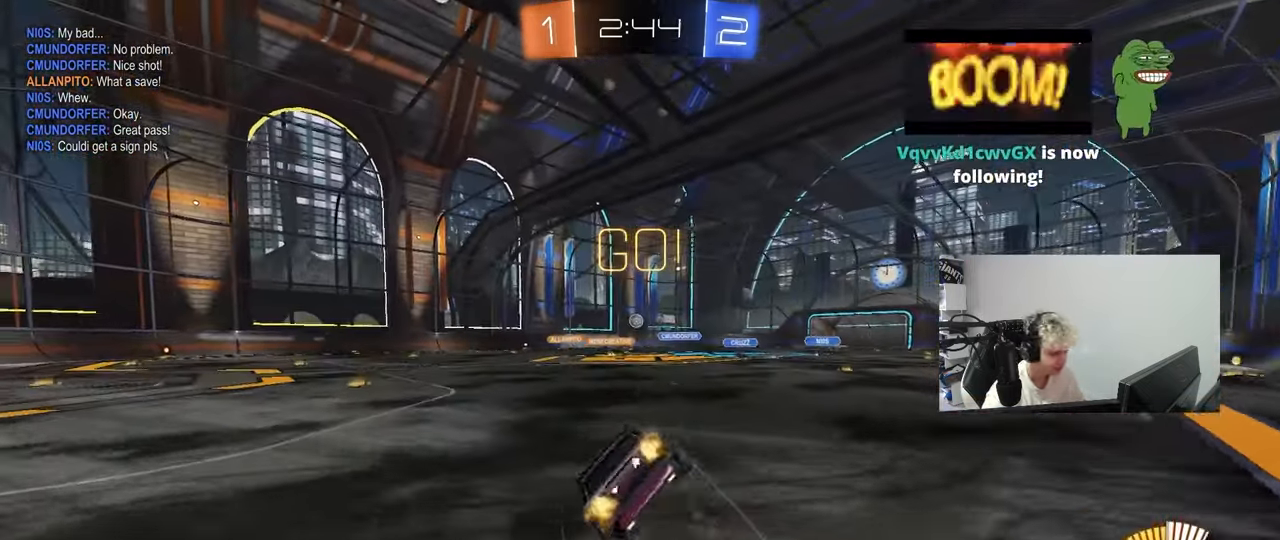
{"keys": ["a", "s", "shift"], "mouse_move": "still", "events": [[283, "s", "up"], [367, "s", "down"]]}
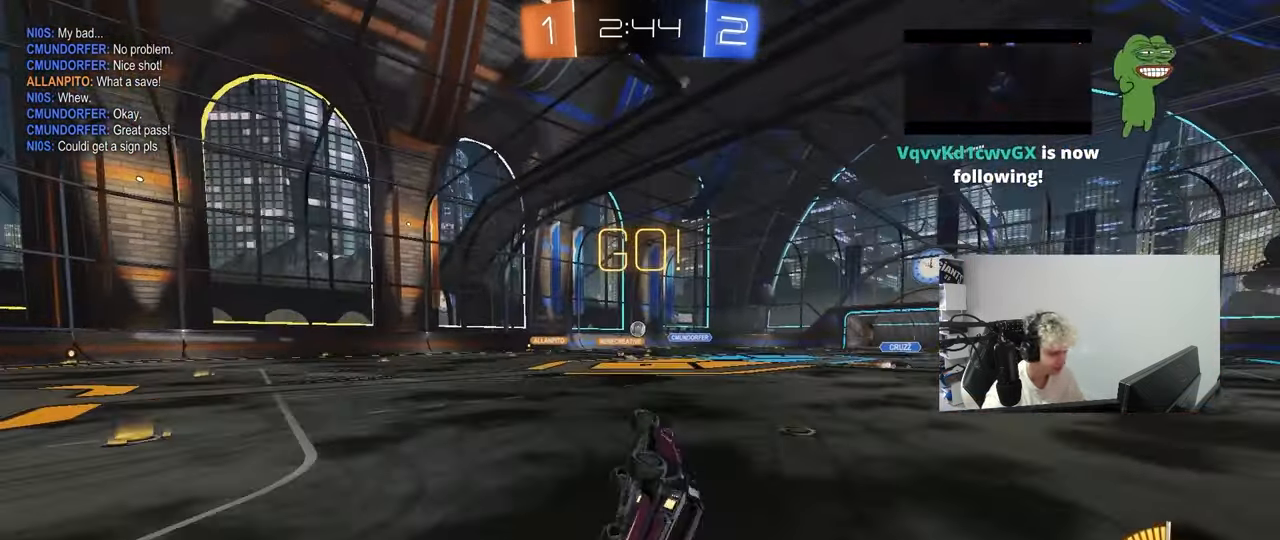
{"keys": ["d", "w"], "mouse_move": "still", "events": [[150, "s", "up"], [150, "shift", "up"], [200, "a", "up"], [383, "w", "down"], [433, "d", "down"]]}
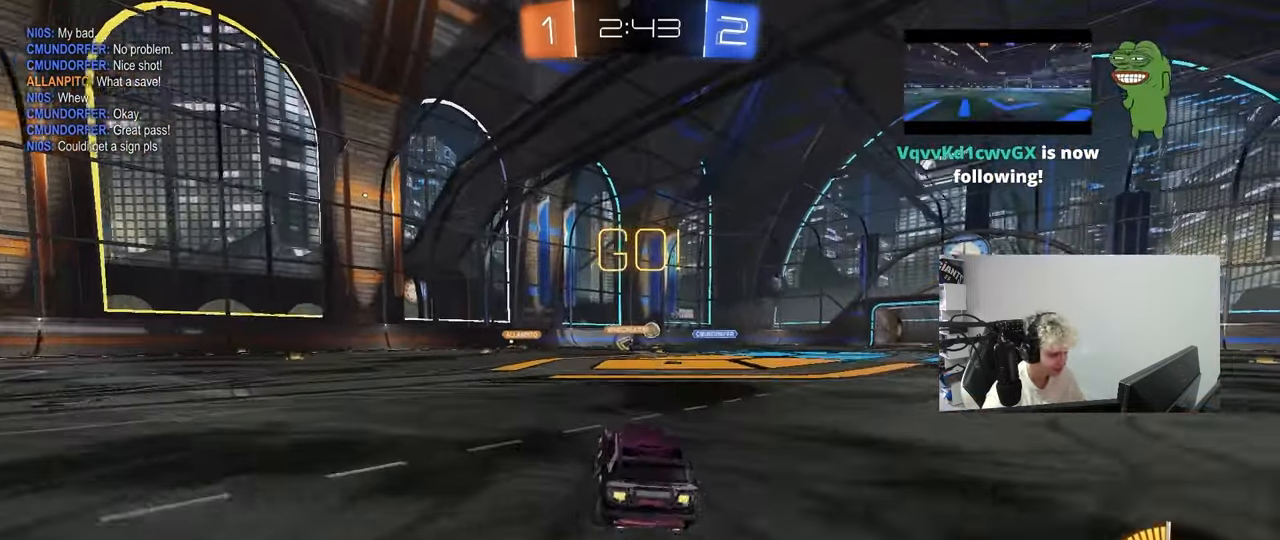
{"keys": [], "mouse_move": "still", "events": [[117, "d", "up"], [317, "a", "down"], [400, "w", "up"], [450, "a", "up"]]}
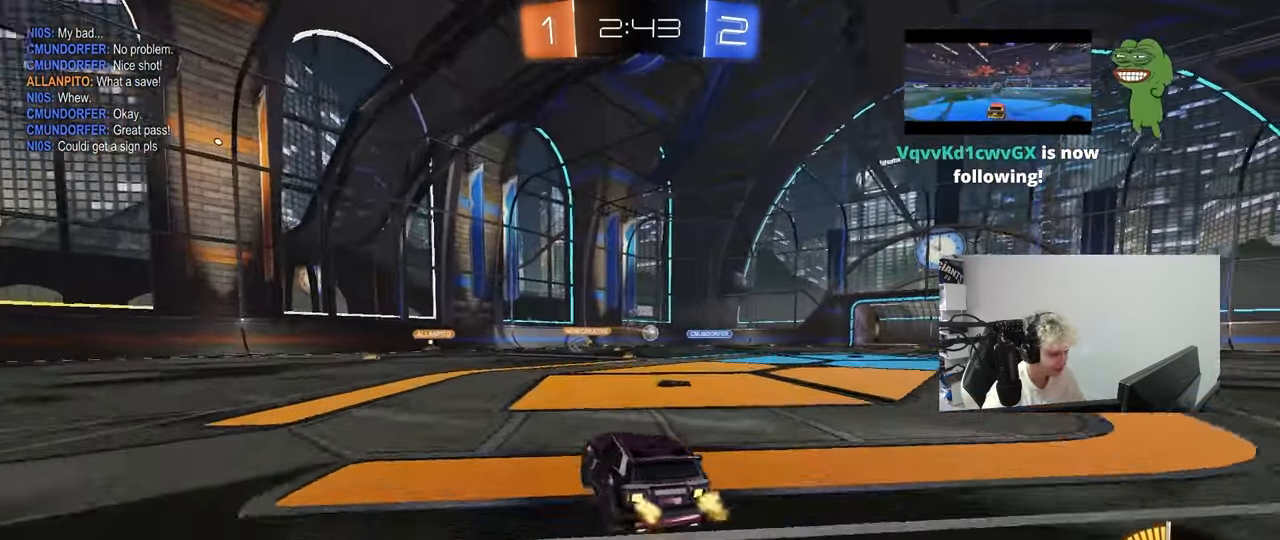
{"keys": ["d", "w"], "mouse_move": "still", "events": [[233, "w", "down"], [367, "d", "down"]]}
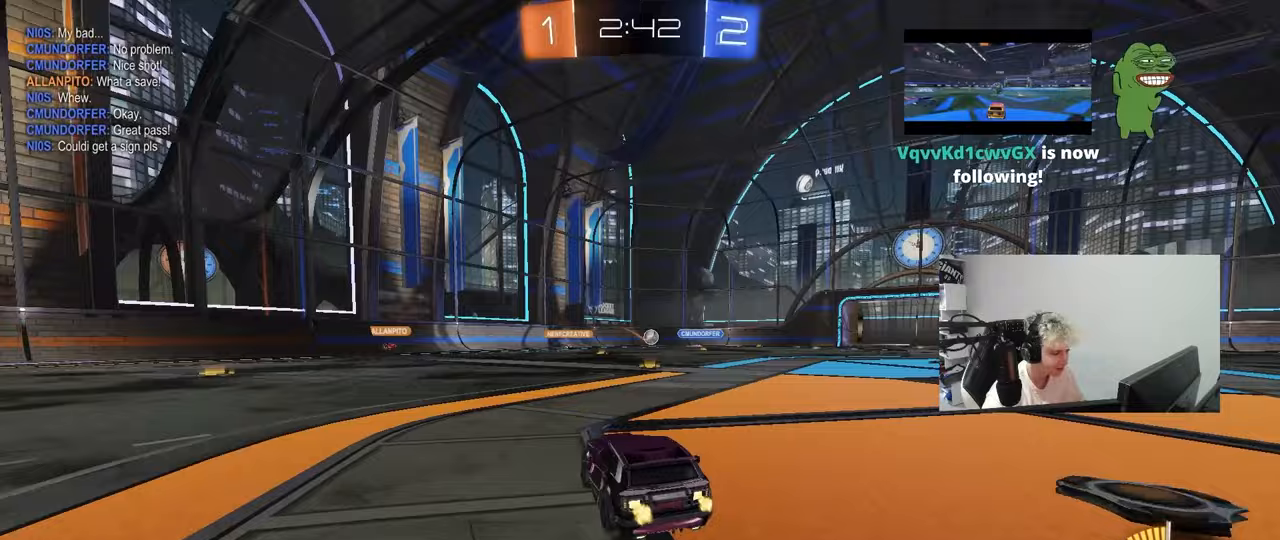
{"keys": [], "mouse_move": "still", "events": [[67, "d", "up"], [200, "d", "down"], [300, "w", "up"], [333, "d", "up"]]}
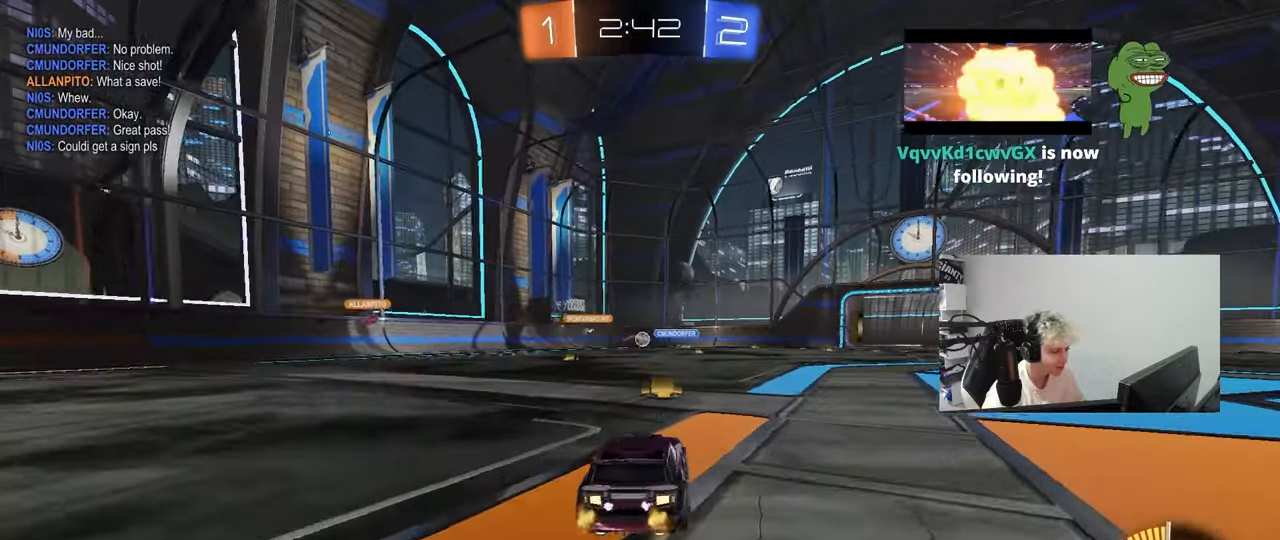
{"keys": ["w"], "mouse_move": "still", "events": [[117, "w", "down"], [317, "d", "down"], [400, "d", "up"]]}
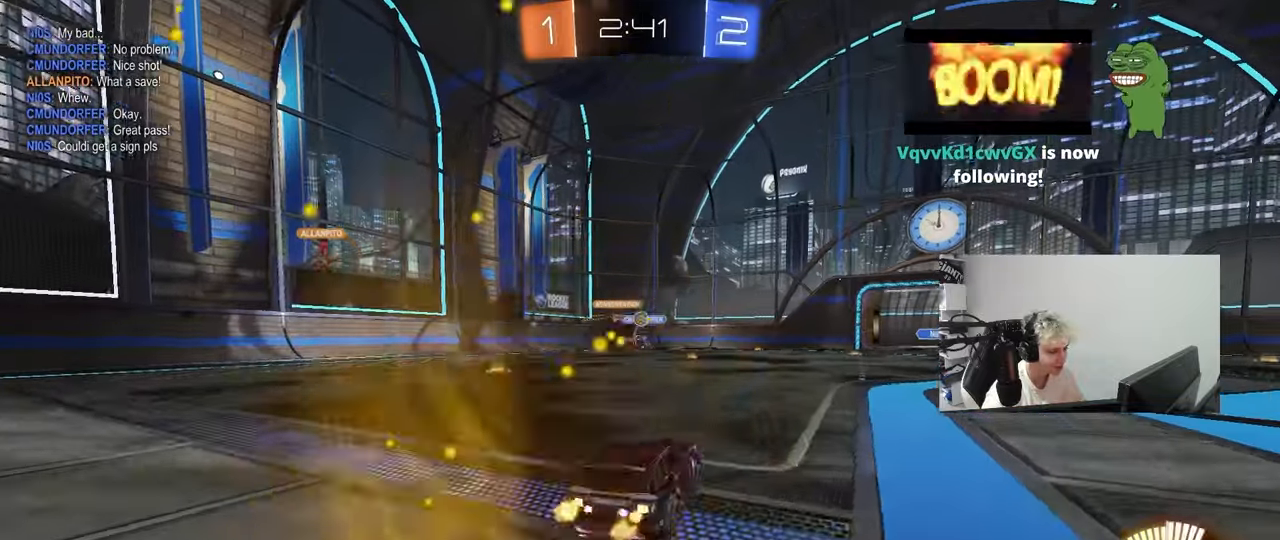
{"keys": ["a"], "mouse_move": "still", "events": [[83, "d", "down"], [183, "w", "up"], [283, "d", "up"], [317, "a", "down"]]}
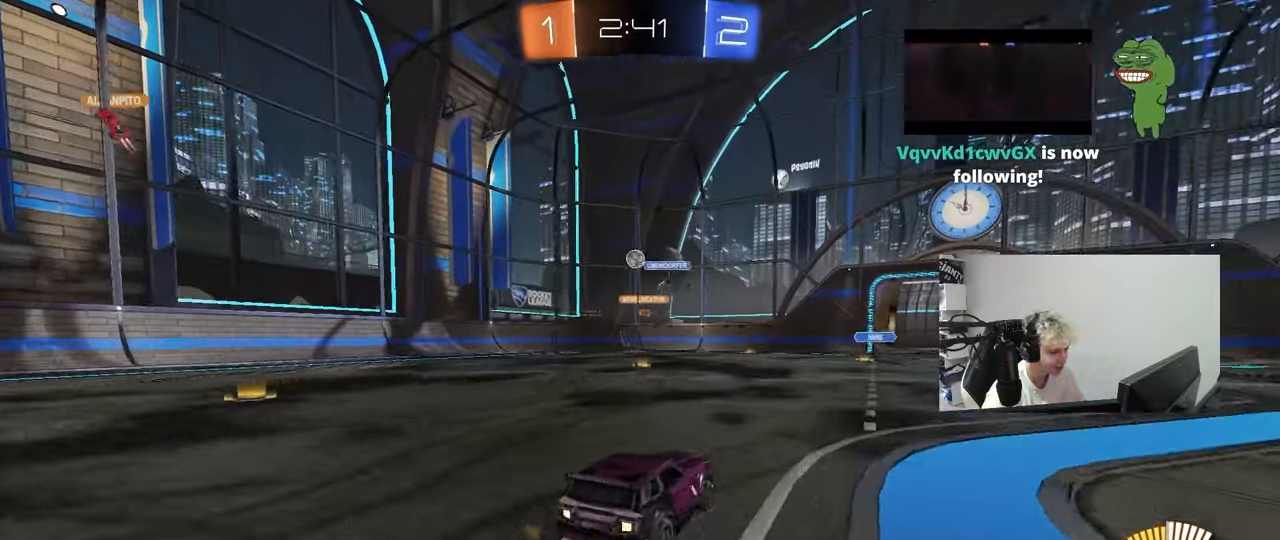
{"keys": ["d", "w"], "mouse_move": "still", "events": [[17, "s", "down"], [100, "s", "up"], [200, "shift", "down"], [250, "w", "down"], [300, "d", "down"], [300, "shift", "up"], [333, "a", "up"]]}
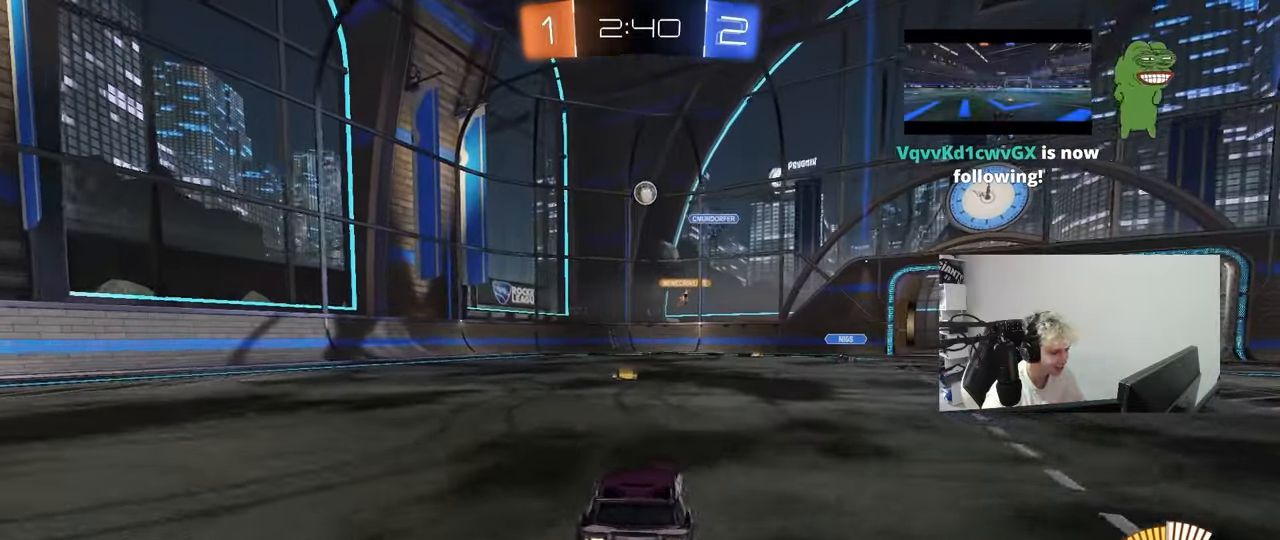
{"keys": ["d", "s"], "mouse_move": "still", "events": [[33, "d", "up"], [67, "a", "down"], [67, "w", "up"], [167, "a", "up"], [167, "w", "down"], [217, "d", "down"], [317, "d", "up"], [350, "w", "up"], [400, "d", "down"], [500, "s", "down"]]}
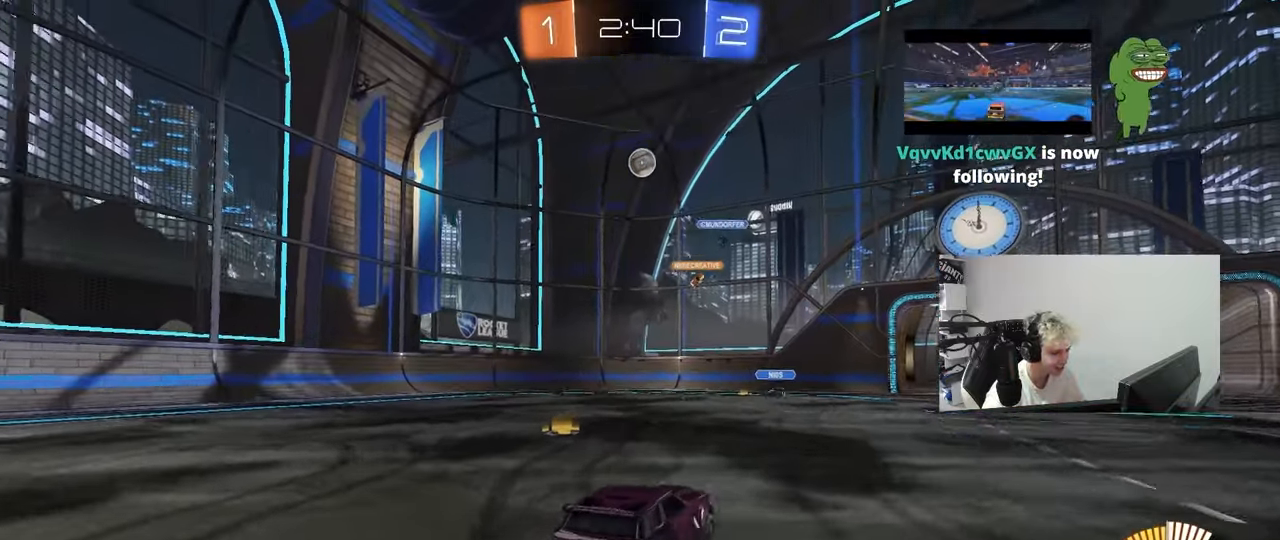
{"keys": ["d"], "mouse_move": "still", "events": [[50, "a", "down"], [50, "d", "up"], [233, "a", "up"], [233, "s", "up"], [333, "a", "down"], [333, "s", "down"], [333, "shift", "down"], [467, "a", "up"], [467, "d", "down"], [467, "s", "up"], [467, "shift", "up"]]}
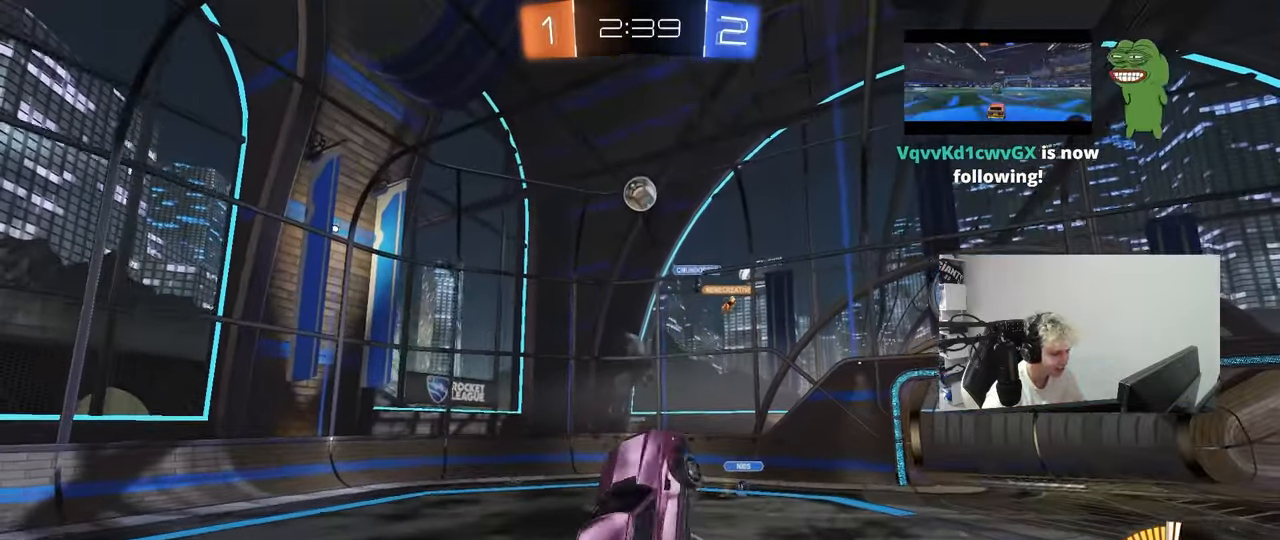
{"keys": ["a"], "mouse_move": "still", "events": [[67, "shift", "down"], [100, "w", "down"], [150, "shift", "up"], [200, "d", "up"], [333, "w", "up"], [383, "a", "down"]]}
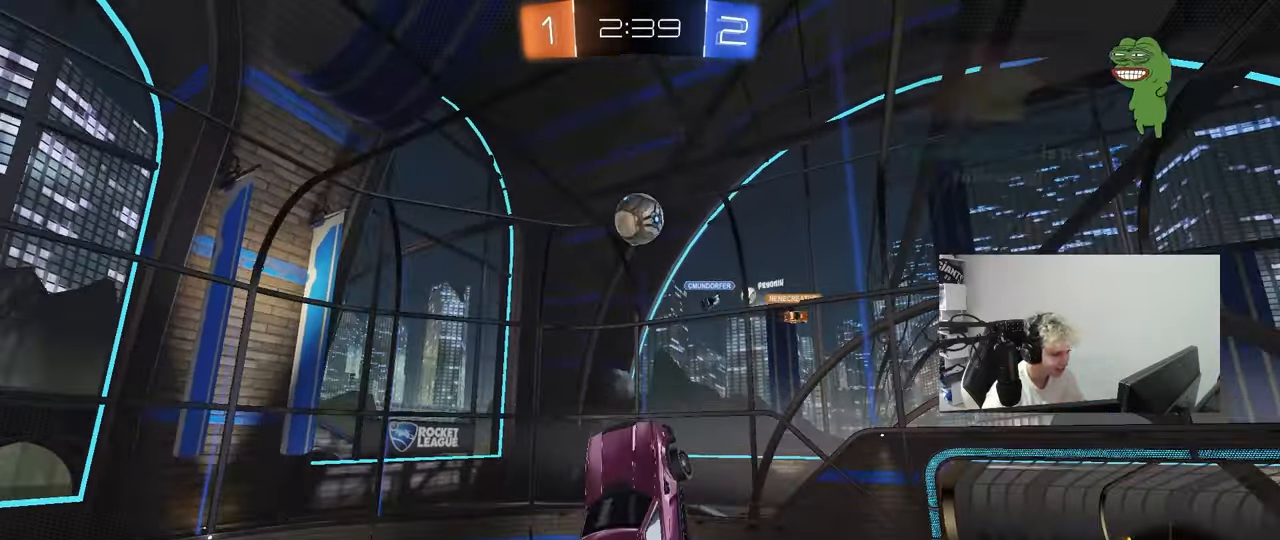
{"keys": ["d"], "mouse_move": "still", "events": [[67, "s", "down"], [167, "a", "up"], [167, "d", "down"], [167, "s", "up"], [317, "a", "down"], [317, "d", "up"], [317, "s", "down"], [400, "a", "up"], [400, "s", "up"], [500, "d", "down"]]}
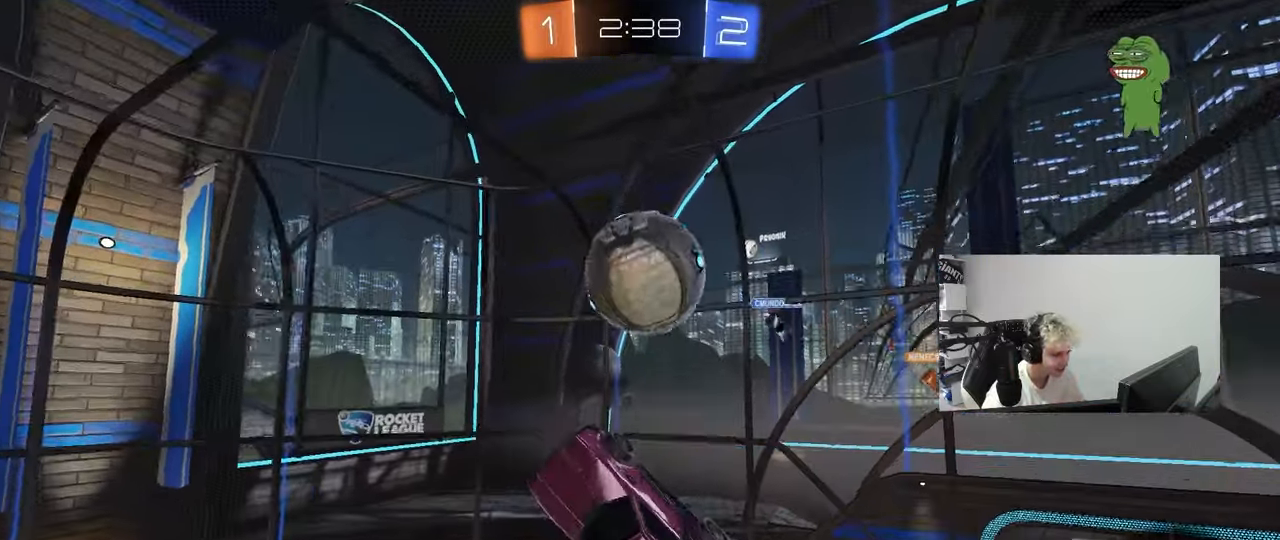
{"keys": ["a", "w"], "mouse_move": "still", "events": [[283, "w", "down"], [367, "d", "up"], [417, "a", "down"]]}
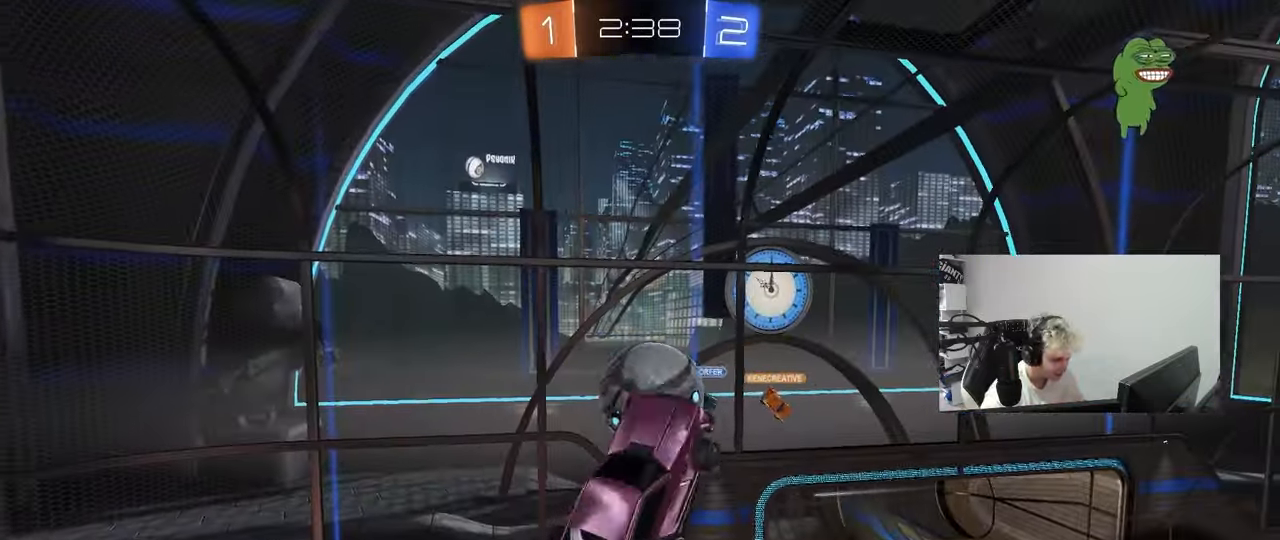
{"keys": ["a", "shift"], "mouse_move": "still", "events": [[67, "w", "up"], [150, "shift", "down"], [200, "s", "down"], [383, "s", "up"]]}
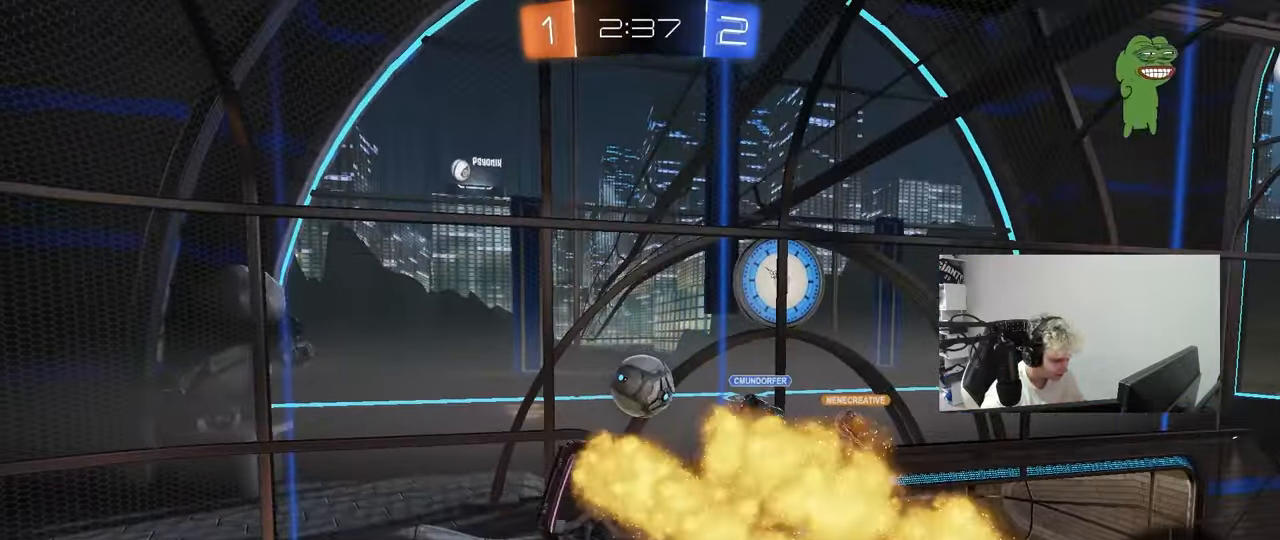
{"keys": ["s", "shift"], "mouse_move": "down-left", "events": [[267, "a", "up"], [350, "w", "down"], [500, "s", "down"], [500, "w", "up"]]}
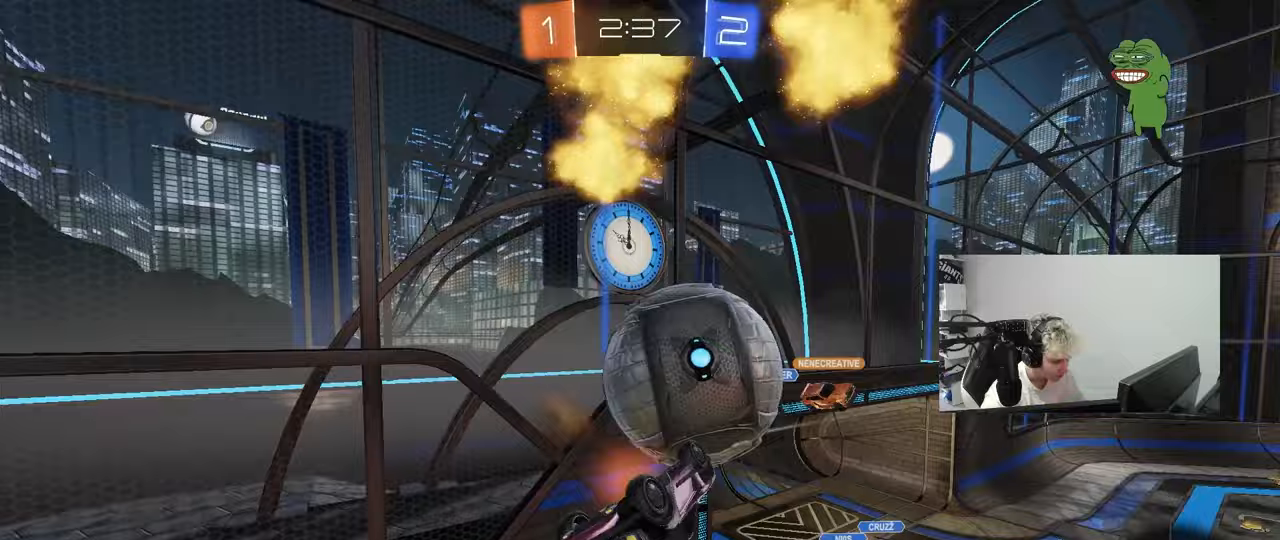
{"keys": ["d", "s", "shift"], "mouse_move": "still", "events": [[100, "d", "down"]]}
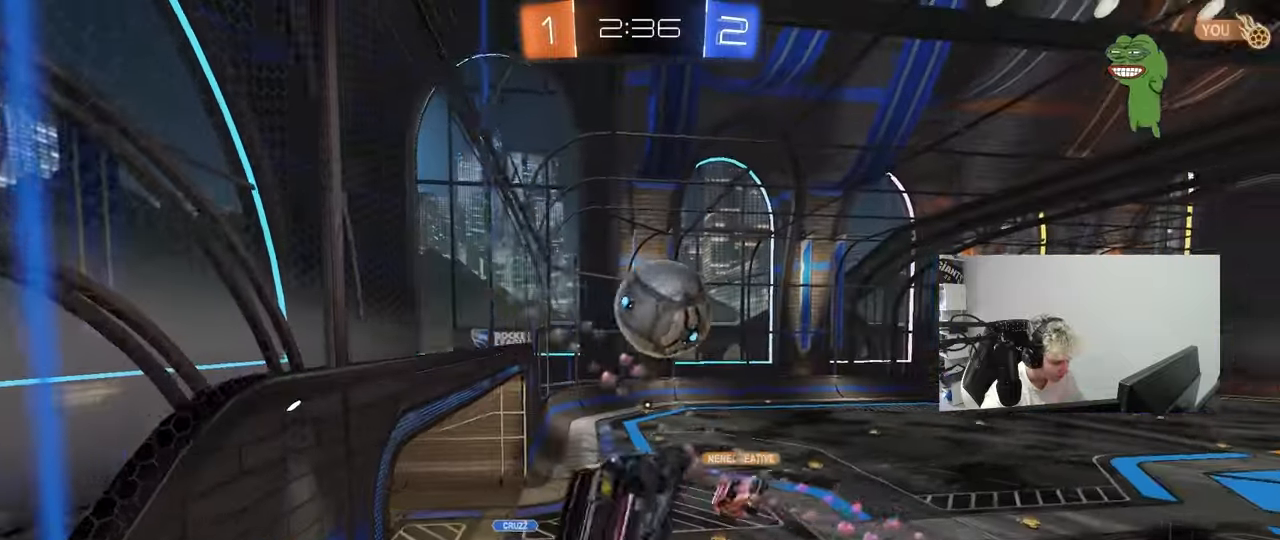
{"keys": ["shift", "w"], "mouse_move": "still", "events": [[100, "s", "up"], [300, "w", "down"], [483, "d", "up"]]}